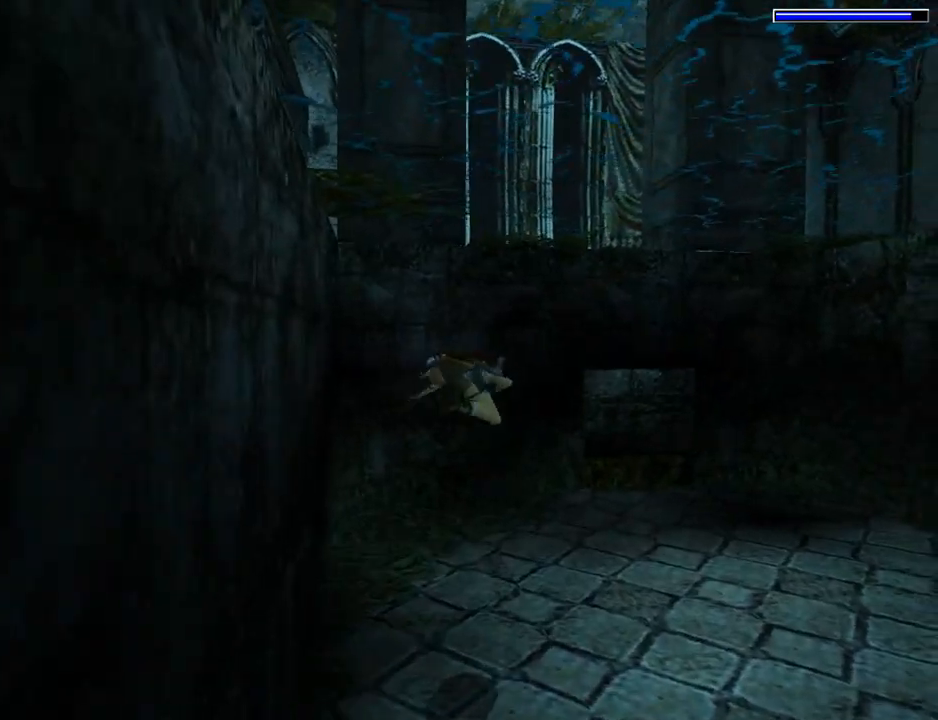
Gameplay with a controller (PlayStation layout); each line is a JSON object with the inputs held at the frame after it. "events" lists button and stick changes between this image and that frame as [ms after this image, input, new state], when the widget could be followed in between. Not read: L2 R2 right_stick.
{"buttons": ["SQUARE"], "left_stick": "center", "events": [[33, "DPAD_UP", "down"], [133, "DPAD_RIGHT", "up"], [133, "DPAD_UP", "up"]]}
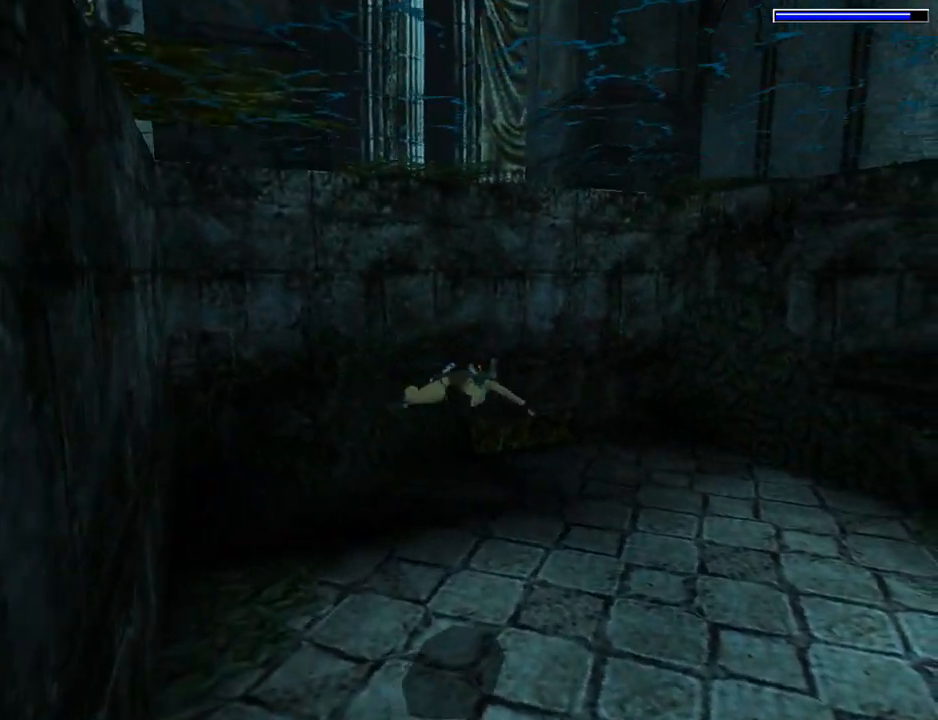
{"buttons": ["SQUARE"], "left_stick": "center", "events": []}
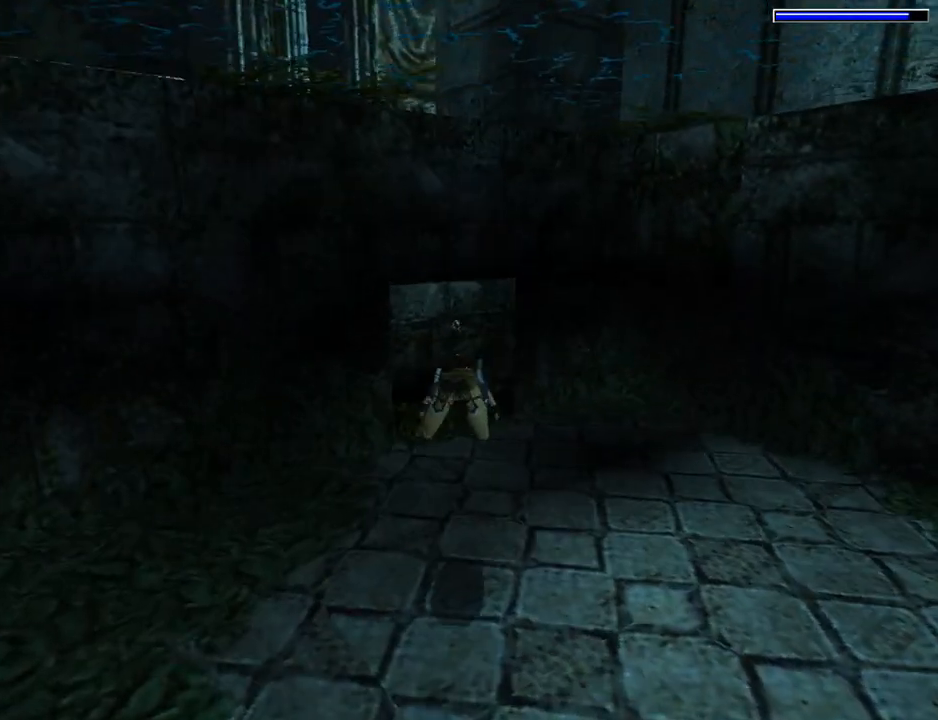
{"buttons": ["SQUARE", "DPAD_UP", "DPAD_LEFT"], "left_stick": "center", "events": [[367, "DPAD_UP", "down"], [433, "DPAD_LEFT", "down"]]}
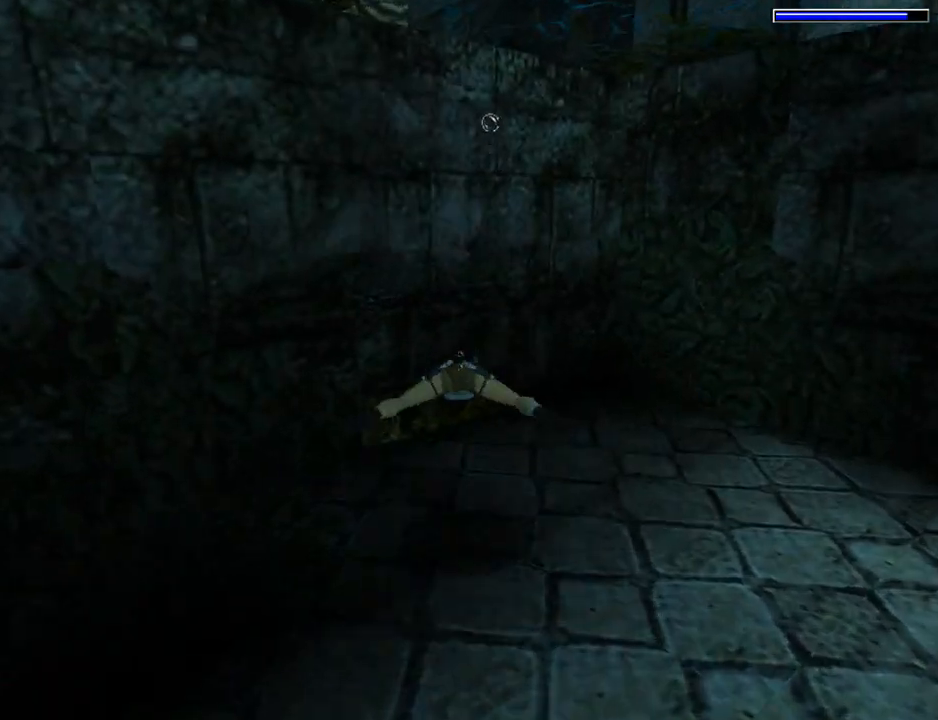
{"buttons": ["SQUARE"], "left_stick": "center", "events": [[67, "DPAD_LEFT", "up"], [100, "DPAD_UP", "up"]]}
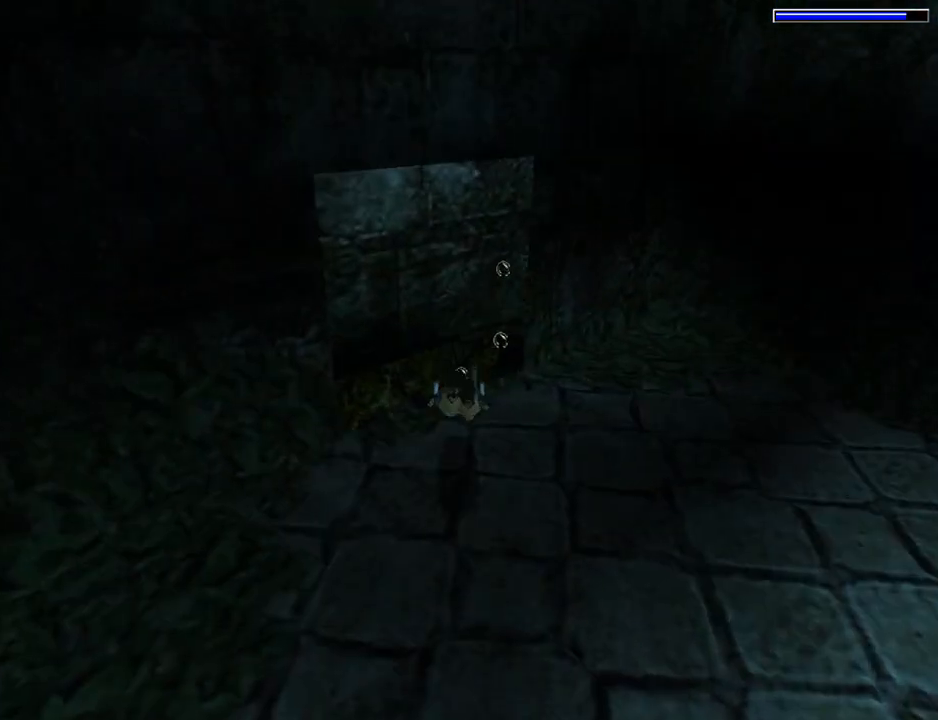
{"buttons": ["SQUARE", "DPAD_UP", "DPAD_LEFT"], "left_stick": "center", "events": [[200, "DPAD_LEFT", "down"], [500, "DPAD_UP", "down"]]}
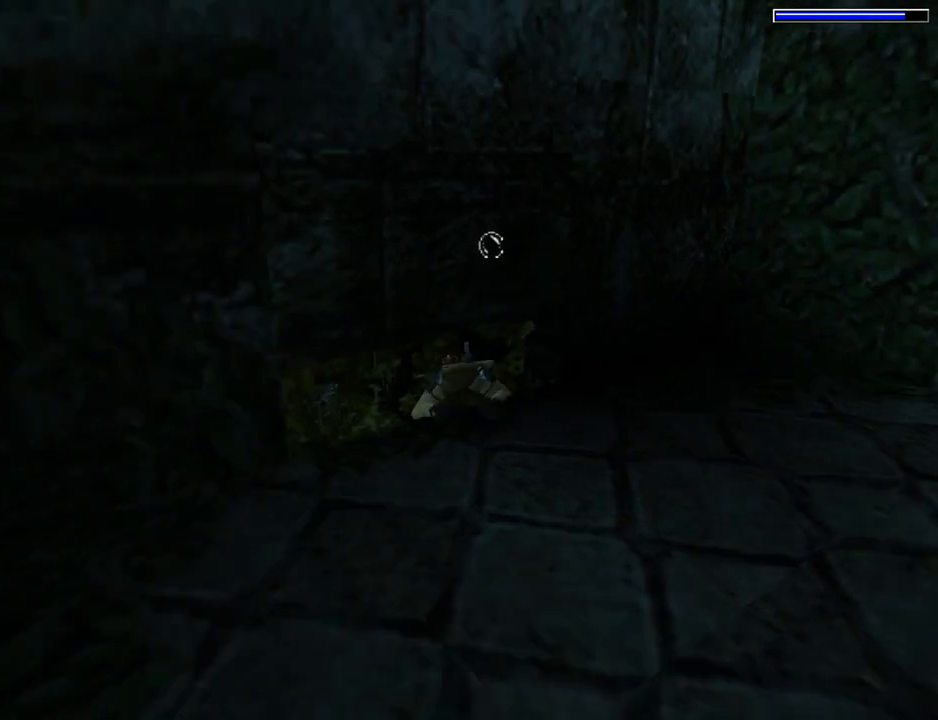
{"buttons": ["DPAD_UP", "DPAD_LEFT"], "left_stick": "center", "events": [[433, "SQUARE", "up"]]}
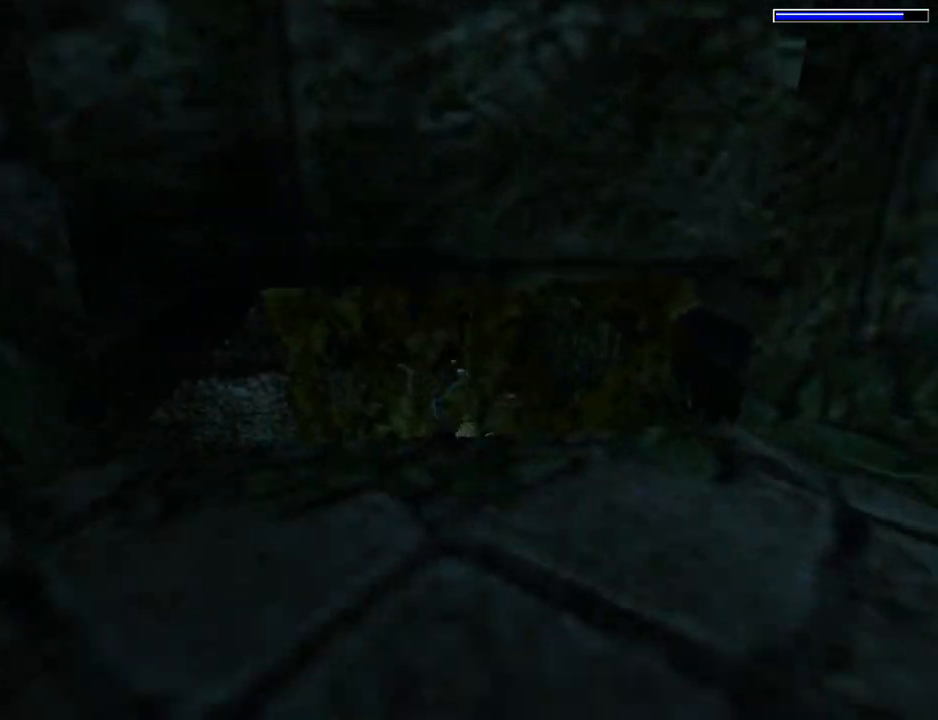
{"buttons": ["DPAD_LEFT"], "left_stick": "center", "events": [[33, "DPAD_LEFT", "up"], [200, "DPAD_UP", "up"], [333, "DPAD_LEFT", "down"]]}
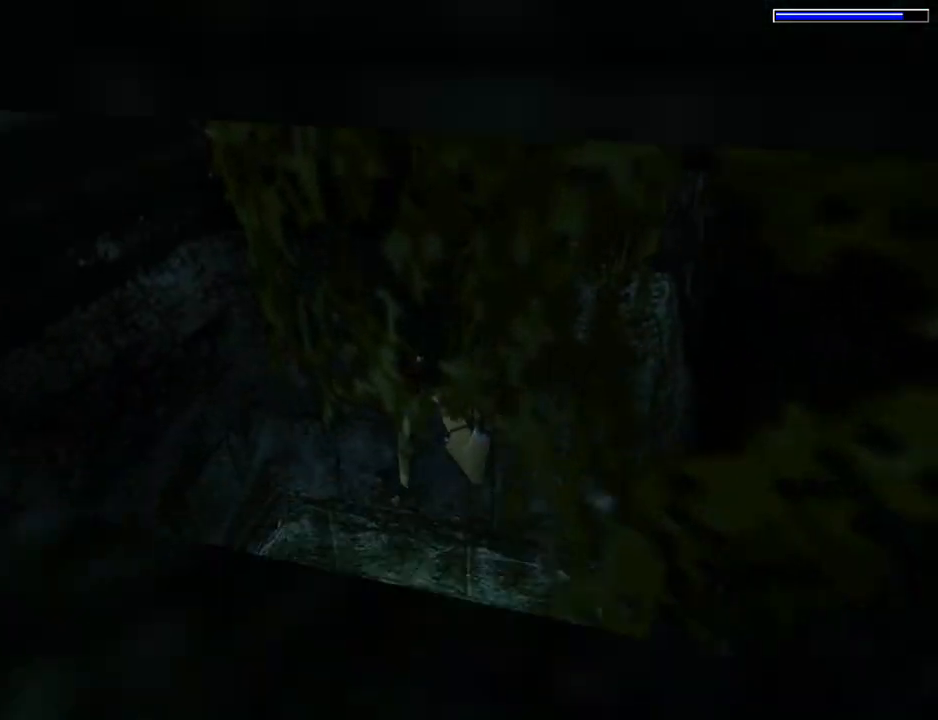
{"buttons": ["DPAD_UP"], "left_stick": "center", "events": [[367, "DPAD_LEFT", "up"], [433, "DPAD_UP", "down"]]}
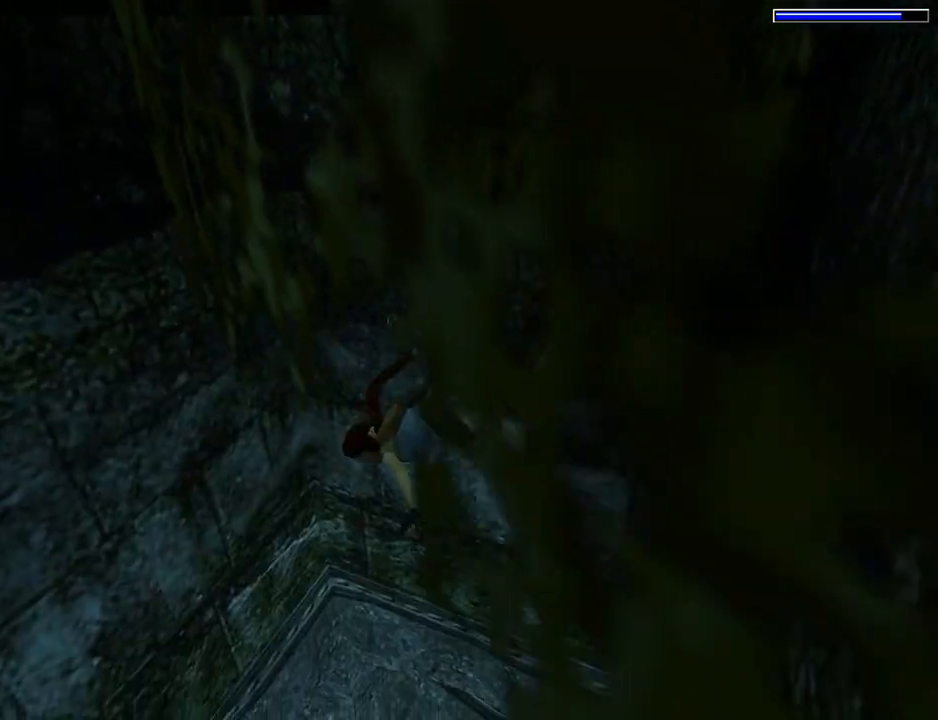
{"buttons": ["SQUARE", "DPAD_UP"], "left_stick": "center", "events": [[67, "SQUARE", "down"]]}
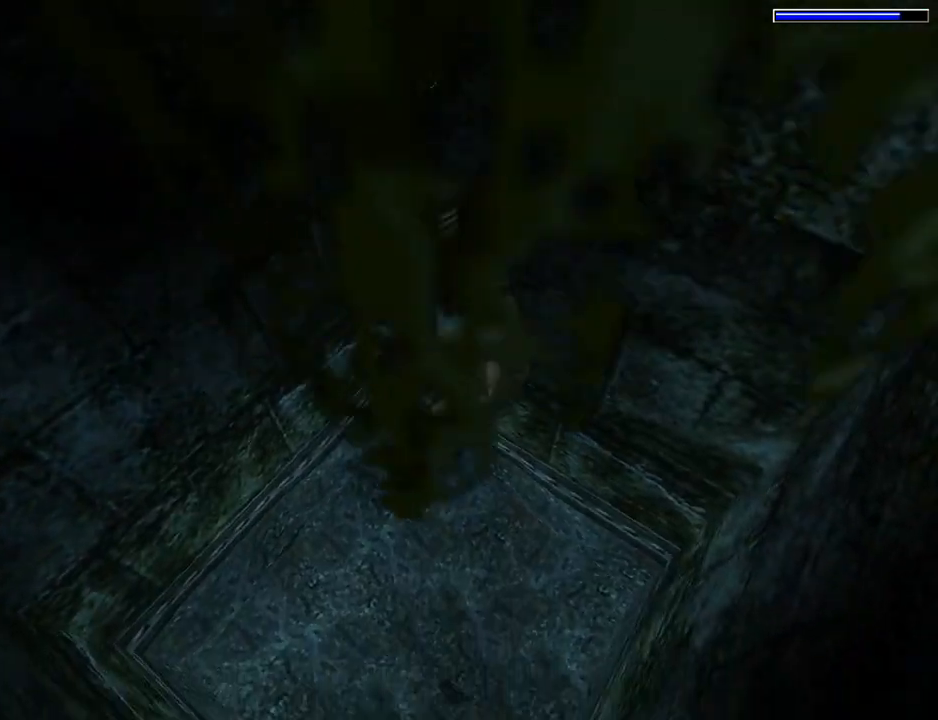
{"buttons": ["SQUARE", "DPAD_LEFT"], "left_stick": "center", "events": [[300, "DPAD_LEFT", "down"], [300, "DPAD_UP", "up"]]}
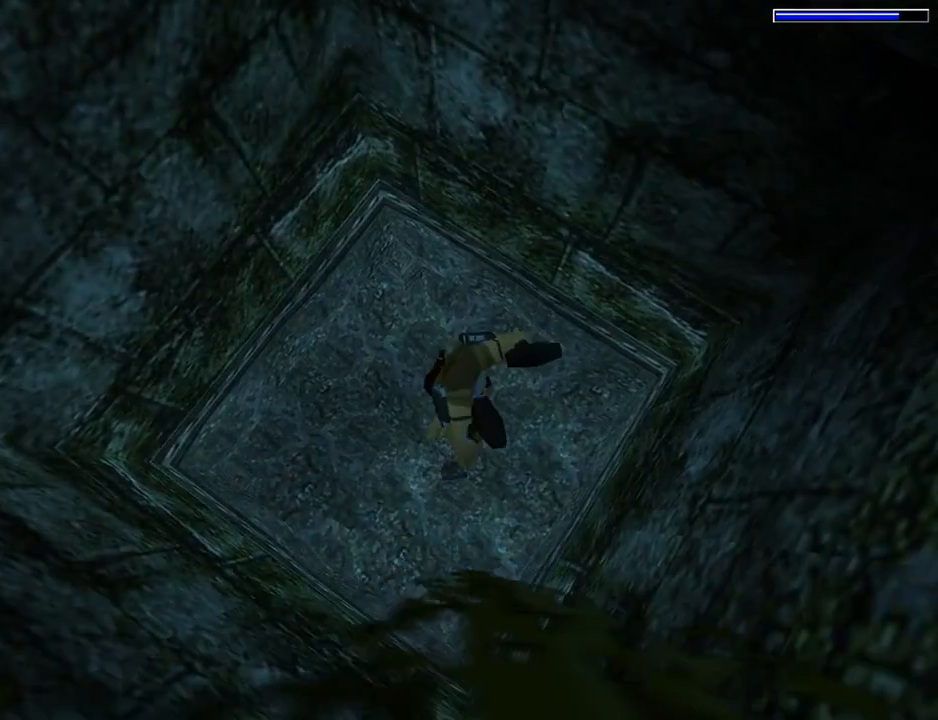
{"buttons": [], "left_stick": "center", "events": [[100, "DPAD_DOWN", "down"], [167, "DPAD_LEFT", "up"], [300, "DPAD_DOWN", "up"], [433, "SQUARE", "up"]]}
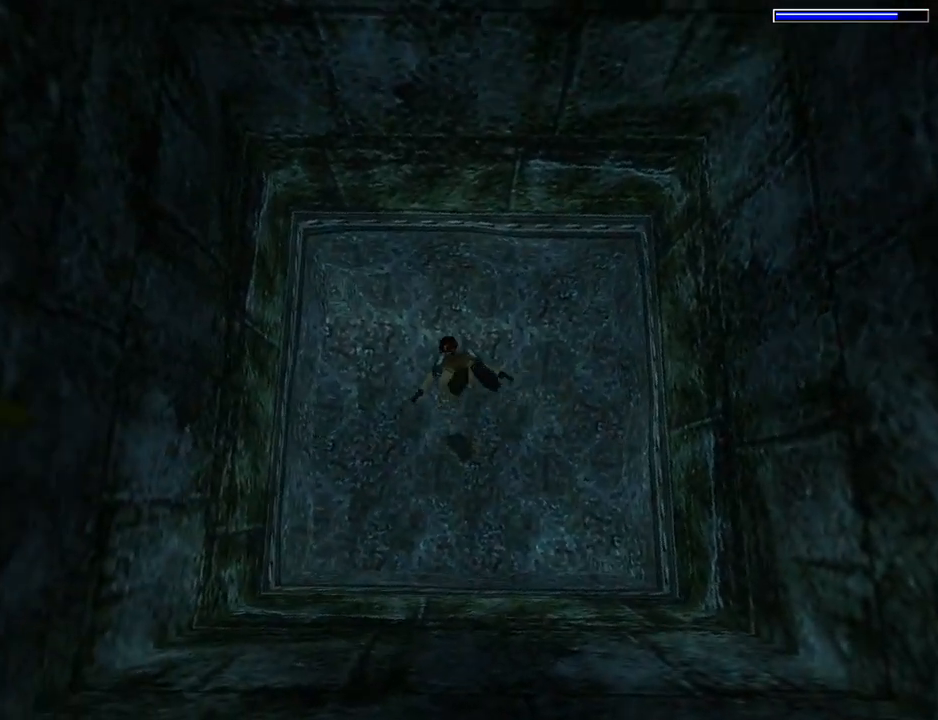
{"buttons": ["SQUARE", "DPAD_LEFT"], "left_stick": "center", "events": [[100, "DPAD_LEFT", "down"], [433, "SQUARE", "down"]]}
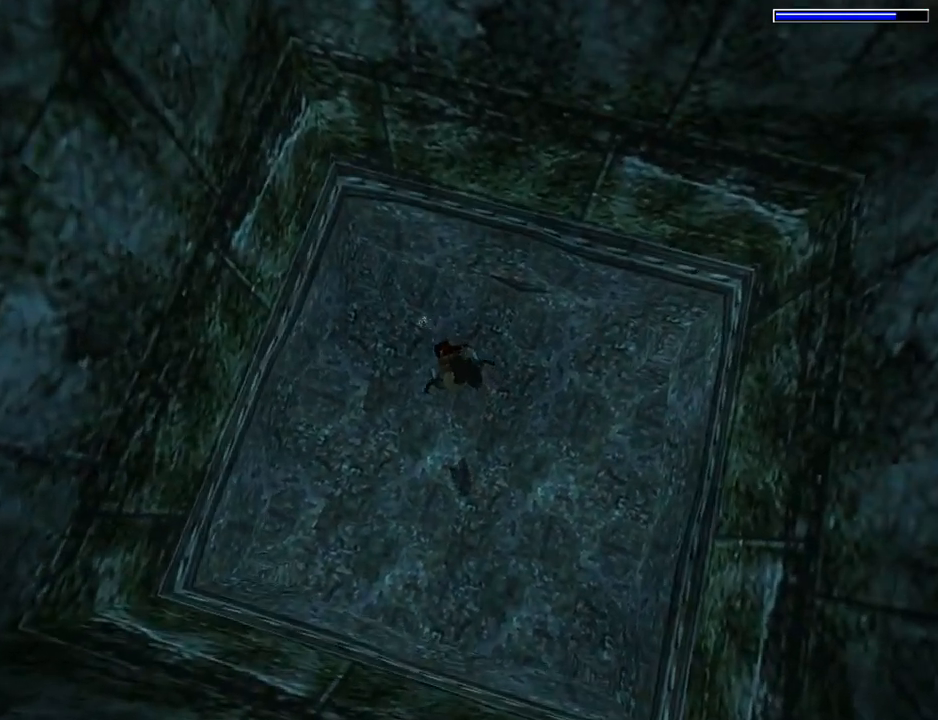
{"buttons": ["SQUARE", "DPAD_RIGHT"], "left_stick": "center", "events": [[233, "DPAD_LEFT", "up"], [367, "DPAD_RIGHT", "down"]]}
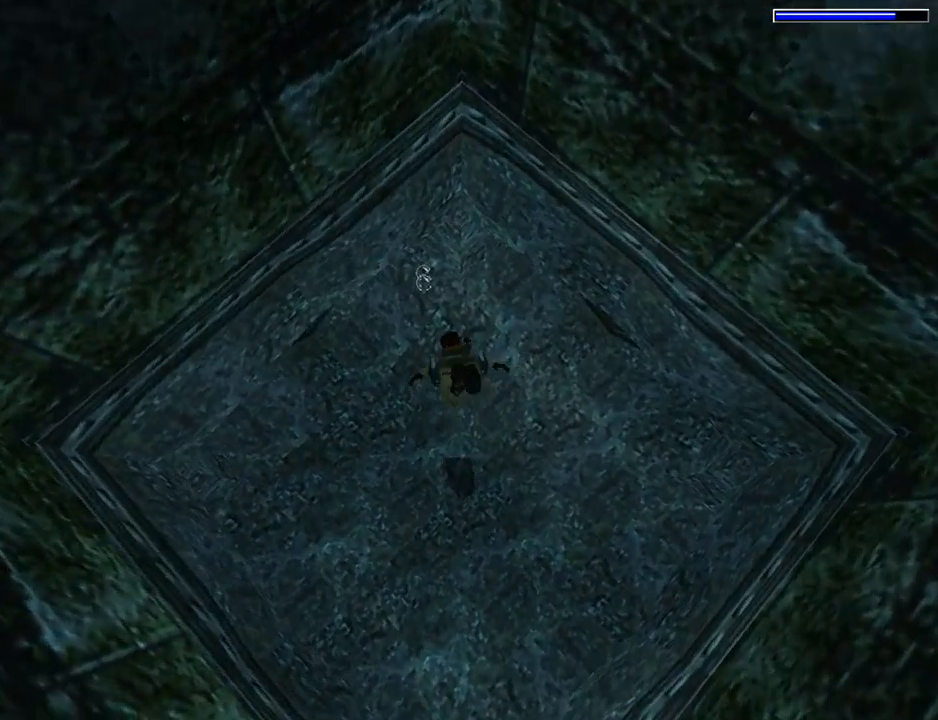
{"buttons": ["SQUARE"], "left_stick": "center", "events": [[133, "DPAD_UP", "down"], [400, "DPAD_RIGHT", "up"], [400, "DPAD_UP", "up"]]}
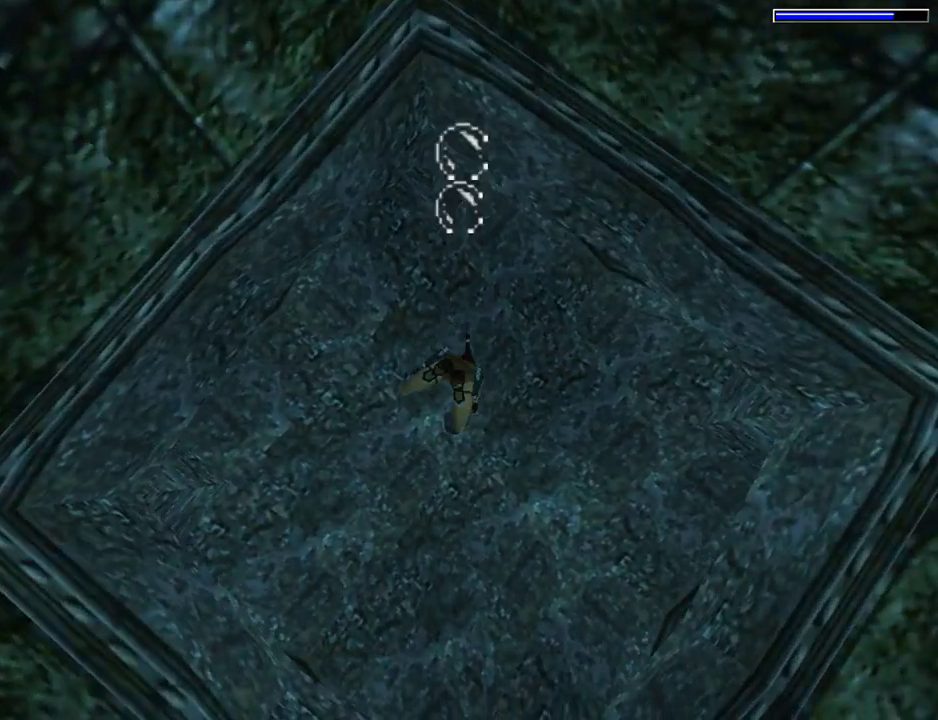
{"buttons": ["SQUARE", "DPAD_DOWN", "DPAD_LEFT"], "left_stick": "center", "events": [[67, "DPAD_LEFT", "down"], [300, "DPAD_DOWN", "down"]]}
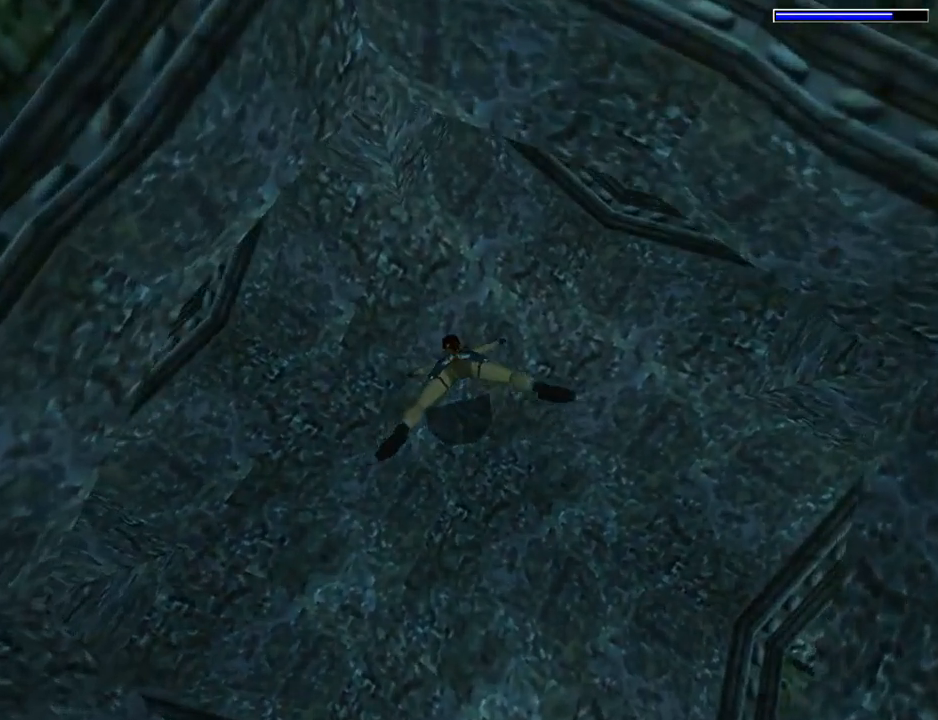
{"buttons": ["DPAD_LEFT"], "left_stick": "center", "events": [[333, "SQUARE", "up"], [367, "DPAD_DOWN", "up"]]}
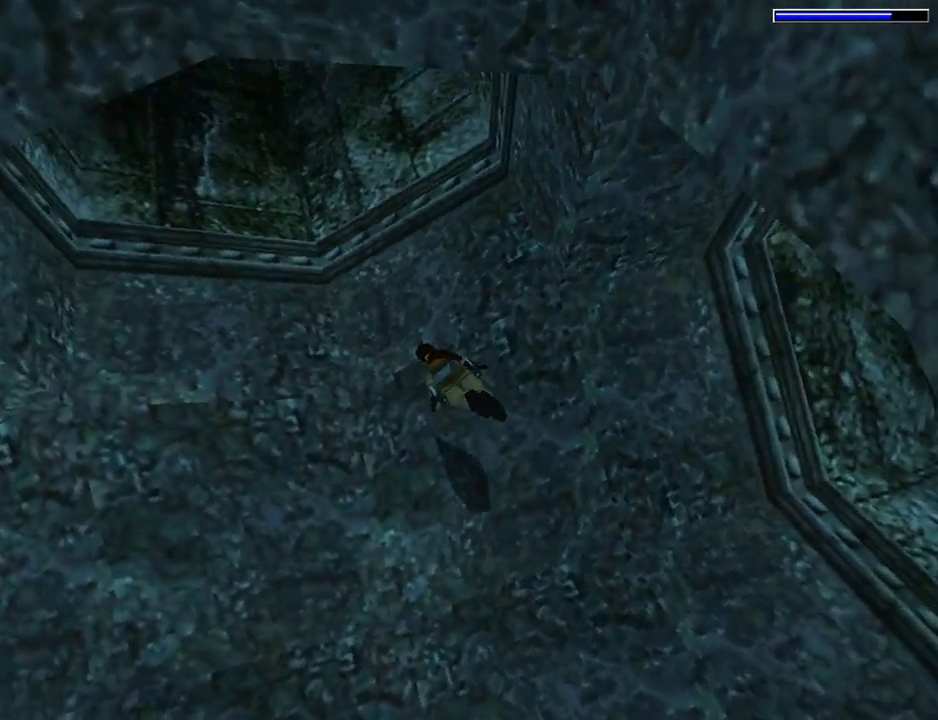
{"buttons": ["DPAD_DOWN", "DPAD_LEFT"], "left_stick": "center", "events": [[367, "DPAD_DOWN", "down"]]}
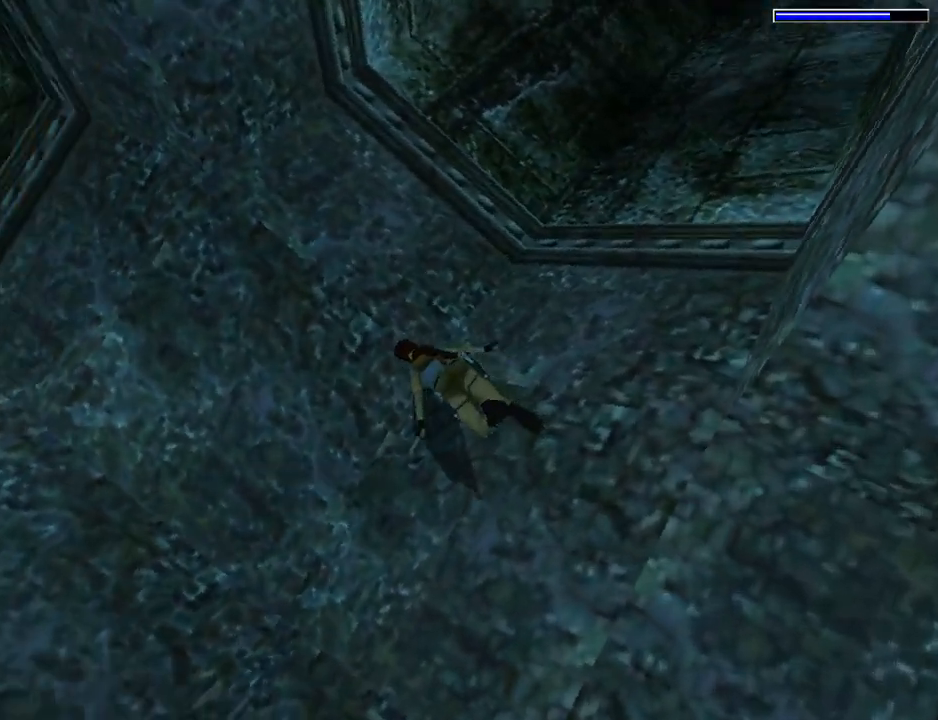
{"buttons": ["DPAD_DOWN"], "left_stick": "center", "events": [[33, "DPAD_LEFT", "up"], [67, "DPAD_RIGHT", "down"], [133, "DPAD_RIGHT", "up"]]}
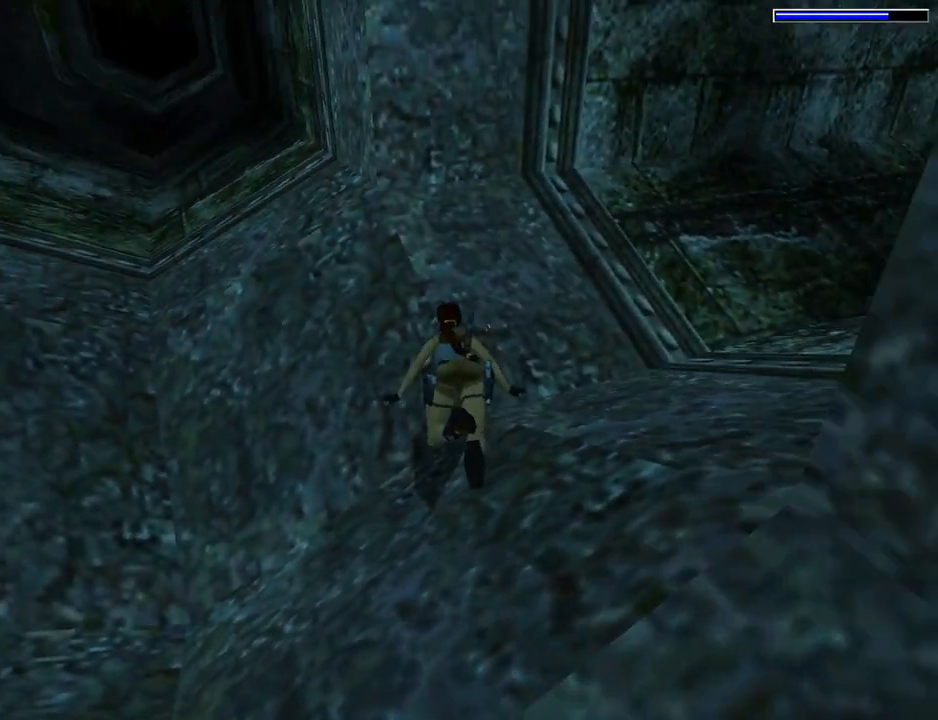
{"buttons": ["DPAD_RIGHT"], "left_stick": "center", "events": [[233, "DPAD_DOWN", "up"], [400, "DPAD_RIGHT", "down"]]}
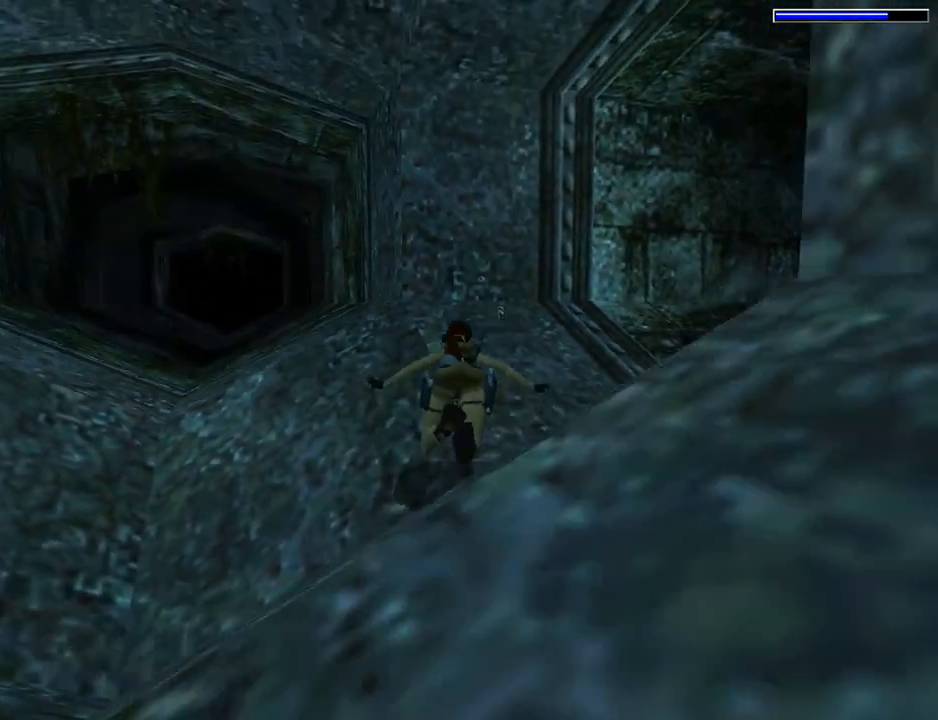
{"buttons": ["SQUARE", "DPAD_RIGHT"], "left_stick": "center", "events": [[167, "SQUARE", "down"]]}
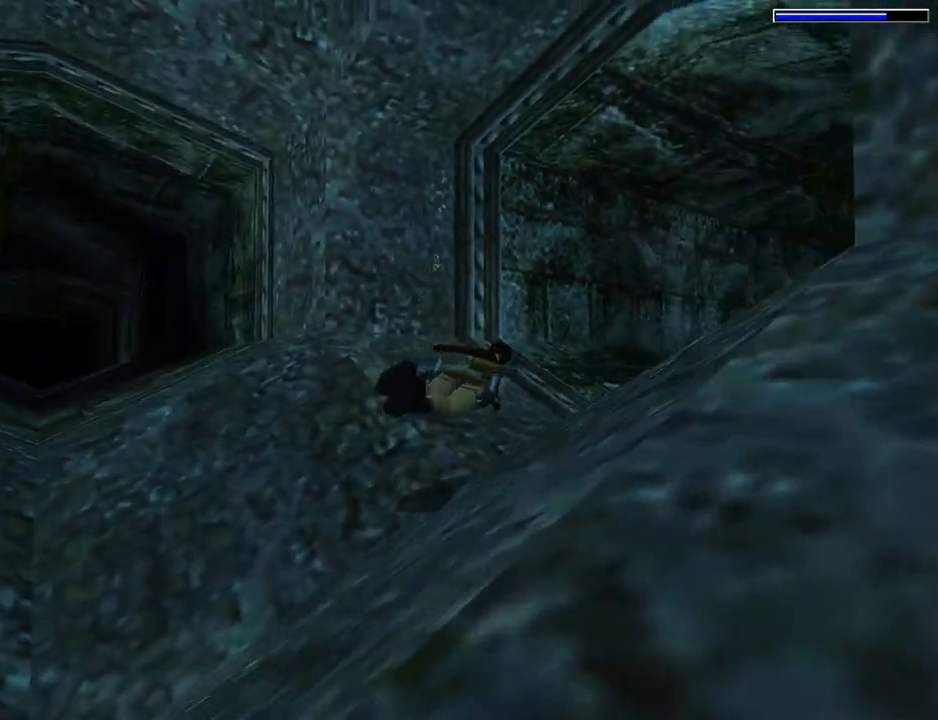
{"buttons": ["DPAD_RIGHT"], "left_stick": "center", "events": [[300, "SQUARE", "up"]]}
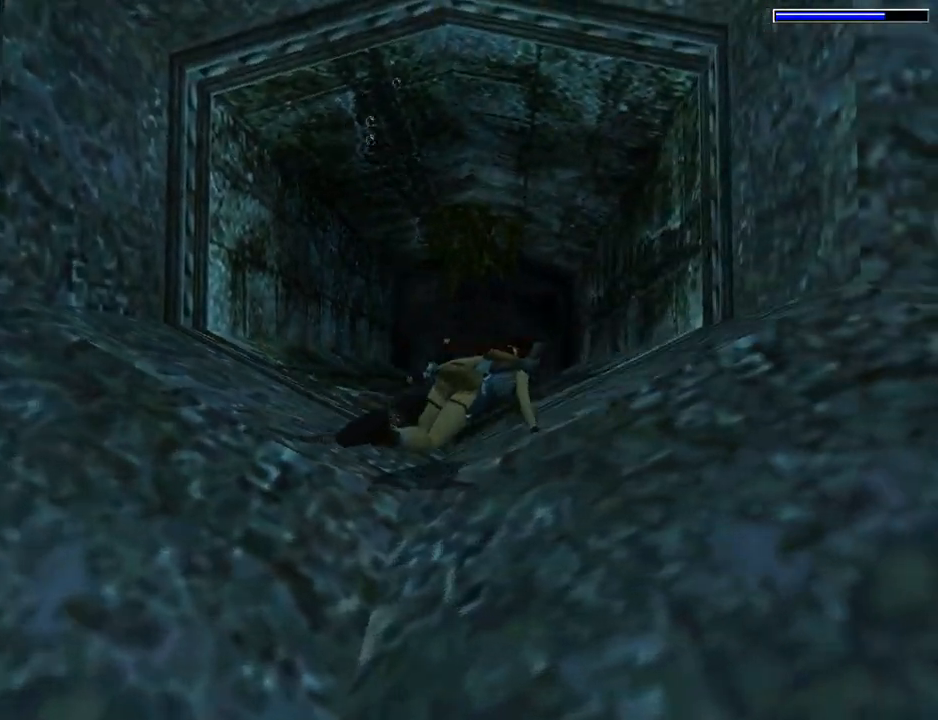
{"buttons": ["DPAD_RIGHT"], "left_stick": "center", "events": []}
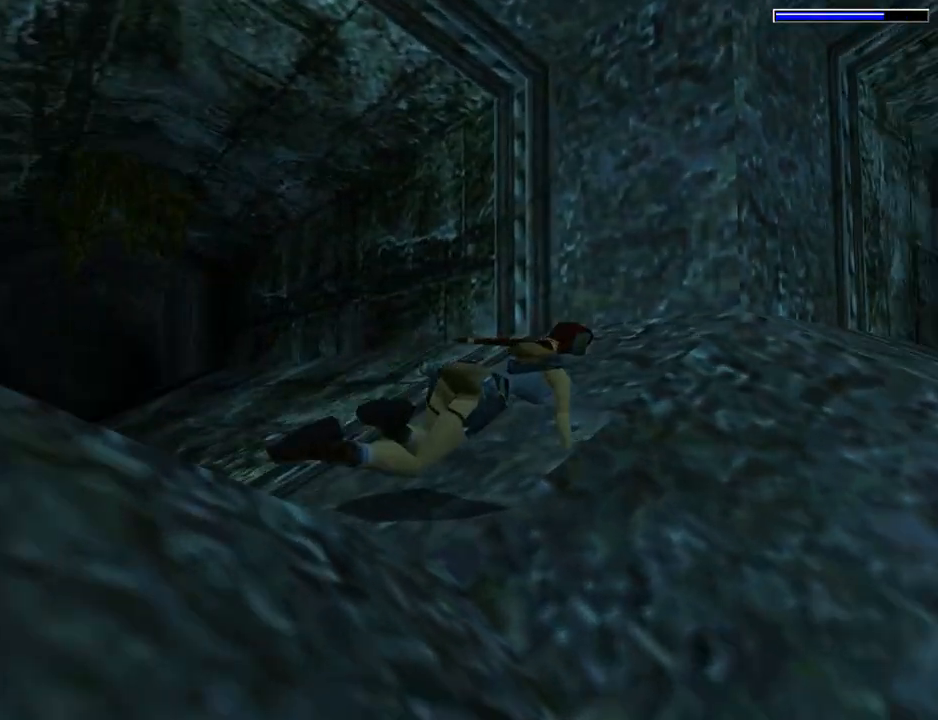
{"buttons": [], "left_stick": "center", "events": [[433, "DPAD_RIGHT", "up"]]}
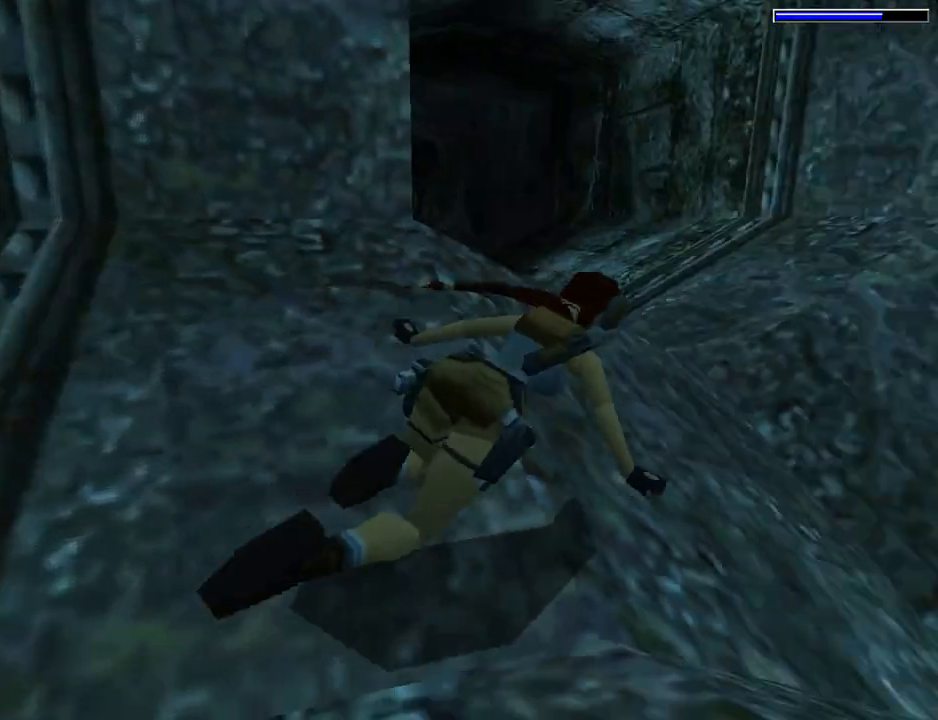
{"buttons": ["SQUARE", "DPAD_RIGHT"], "left_stick": "center", "events": [[200, "DPAD_RIGHT", "down"], [367, "SQUARE", "down"]]}
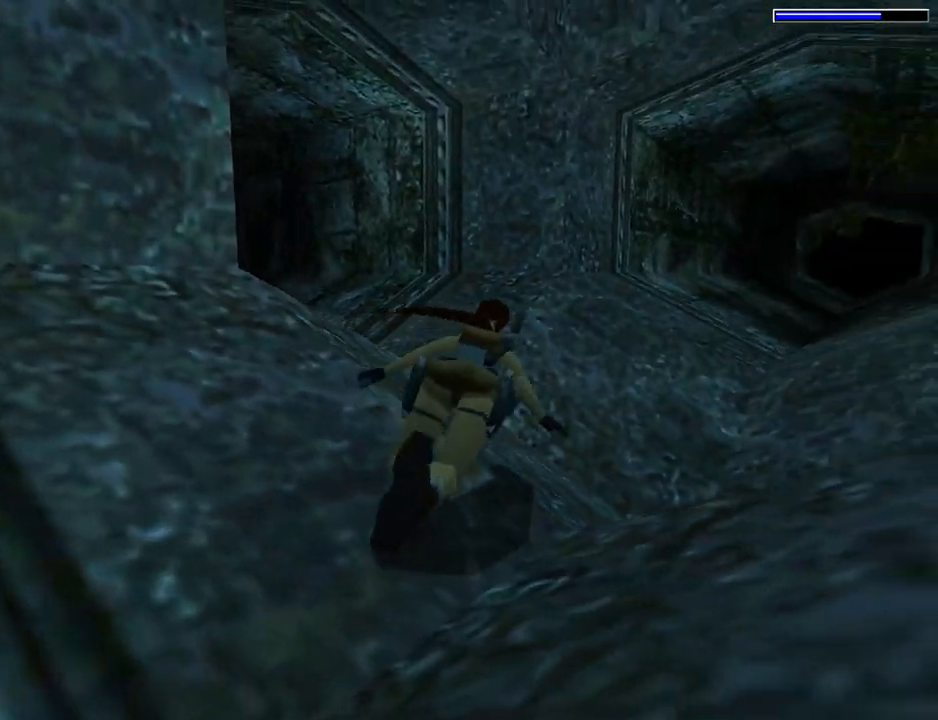
{"buttons": ["SQUARE"], "left_stick": "center", "events": [[233, "DPAD_RIGHT", "up"]]}
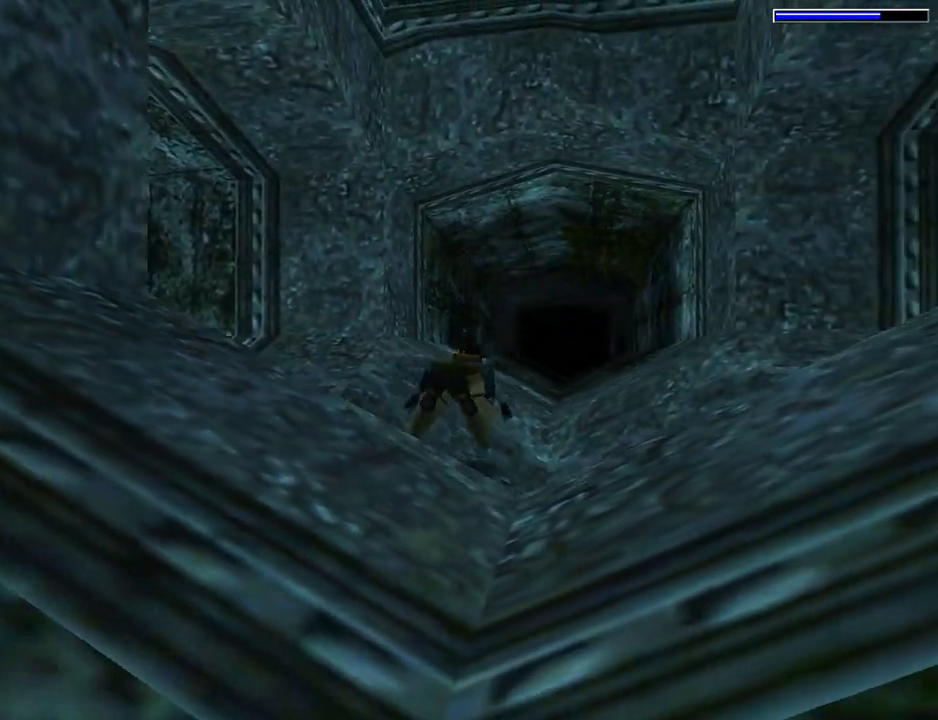
{"buttons": ["SQUARE", "DPAD_RIGHT"], "left_stick": "center", "events": [[233, "DPAD_RIGHT", "down"]]}
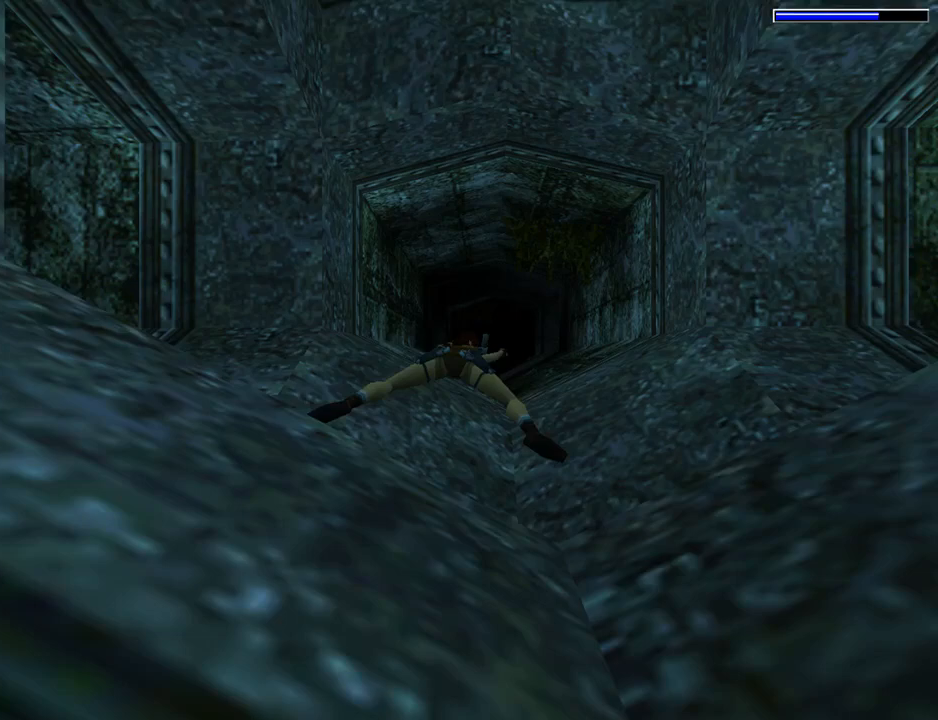
{"buttons": ["SQUARE"], "left_stick": "center", "events": [[33, "DPAD_DOWN", "down"], [33, "DPAD_RIGHT", "up"], [67, "DPAD_DOWN", "up"], [300, "DPAD_DOWN", "down"], [433, "DPAD_DOWN", "up"]]}
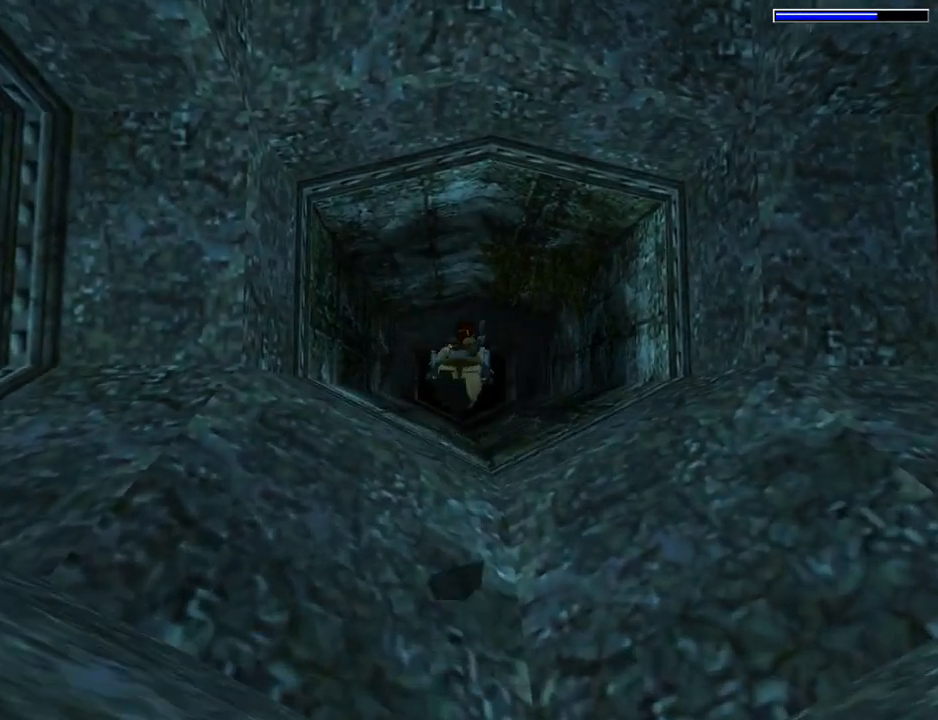
{"buttons": ["SQUARE", "DPAD_UP"], "left_stick": "center", "events": [[233, "DPAD_UP", "down"]]}
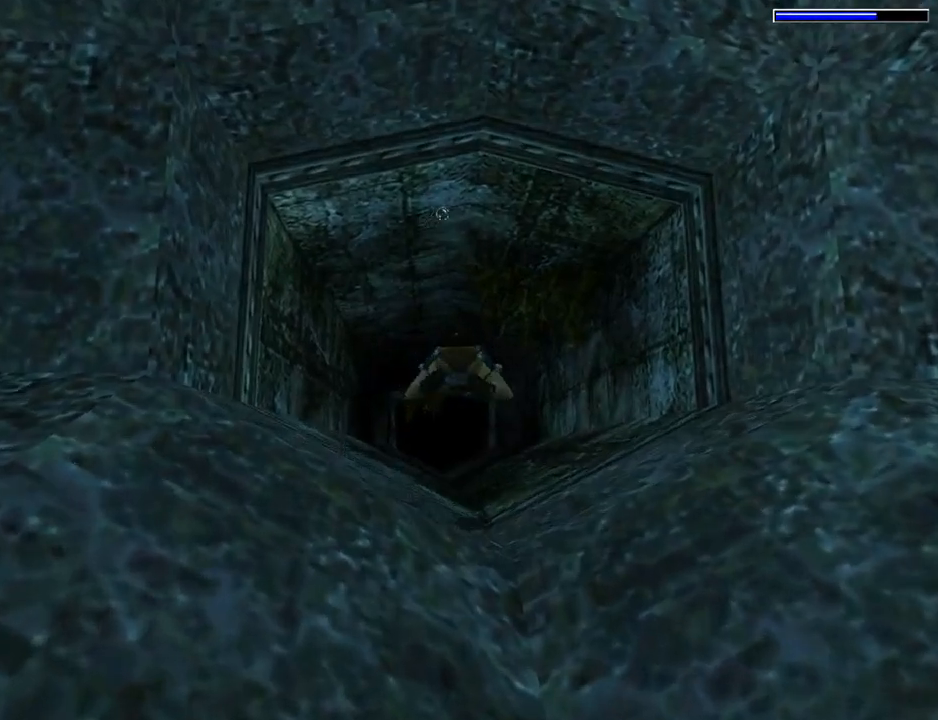
{"buttons": ["SQUARE"], "left_stick": "center", "events": [[167, "DPAD_UP", "up"], [400, "DPAD_LEFT", "down"], [500, "DPAD_LEFT", "up"]]}
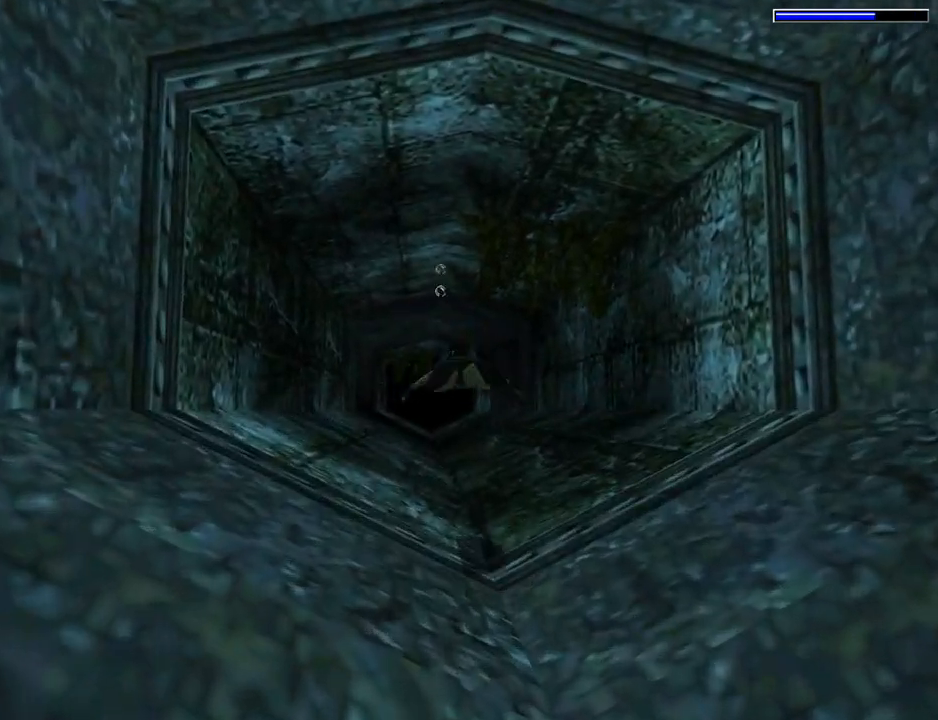
{"buttons": ["SQUARE"], "left_stick": "center", "events": [[367, "DPAD_LEFT", "down"], [433, "DPAD_LEFT", "up"]]}